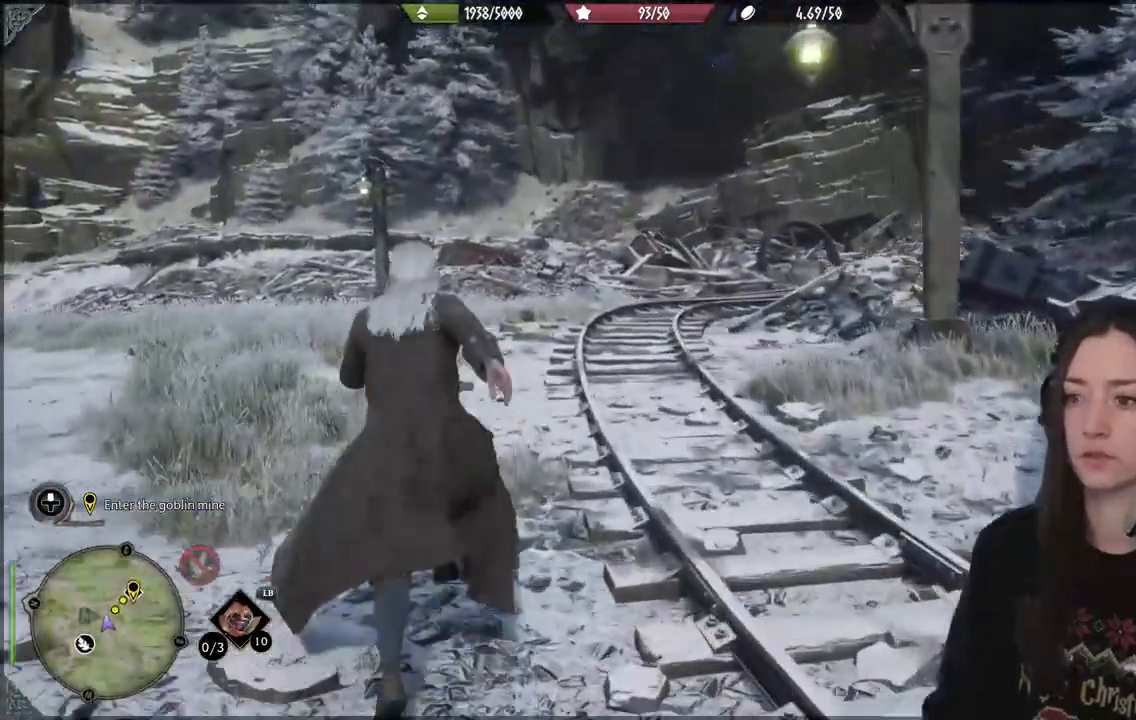
Gameplay with a controller (Xbox layout); each line is a JSON object with the inputs held at the frame after it. "events" lists button and stick changes between this image and that frame as [ms after this image, input, new state], when the widget could be followed in between. Not read: L3.
{"buttons": [], "left_stick": "up", "right_stick": "right", "events": [[500, "left_stick", "up"], [500, "right_stick", "right"]]}
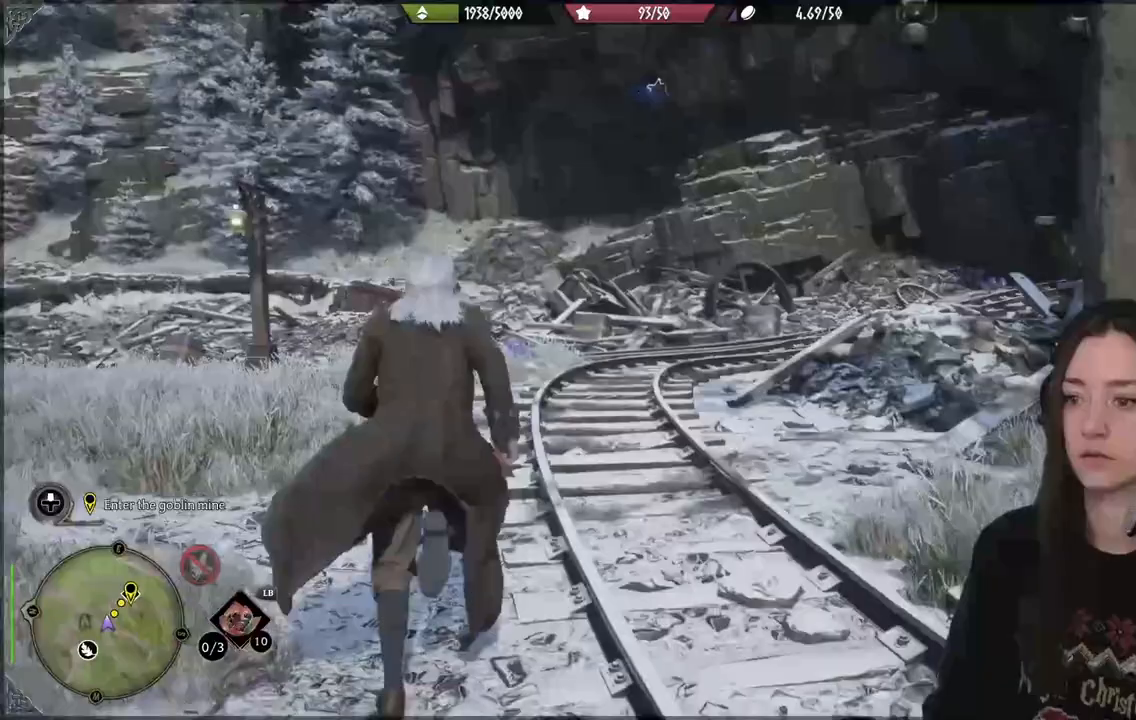
{"buttons": [], "left_stick": "up", "right_stick": "down-right", "events": [[450, "right_stick", "down-right"]]}
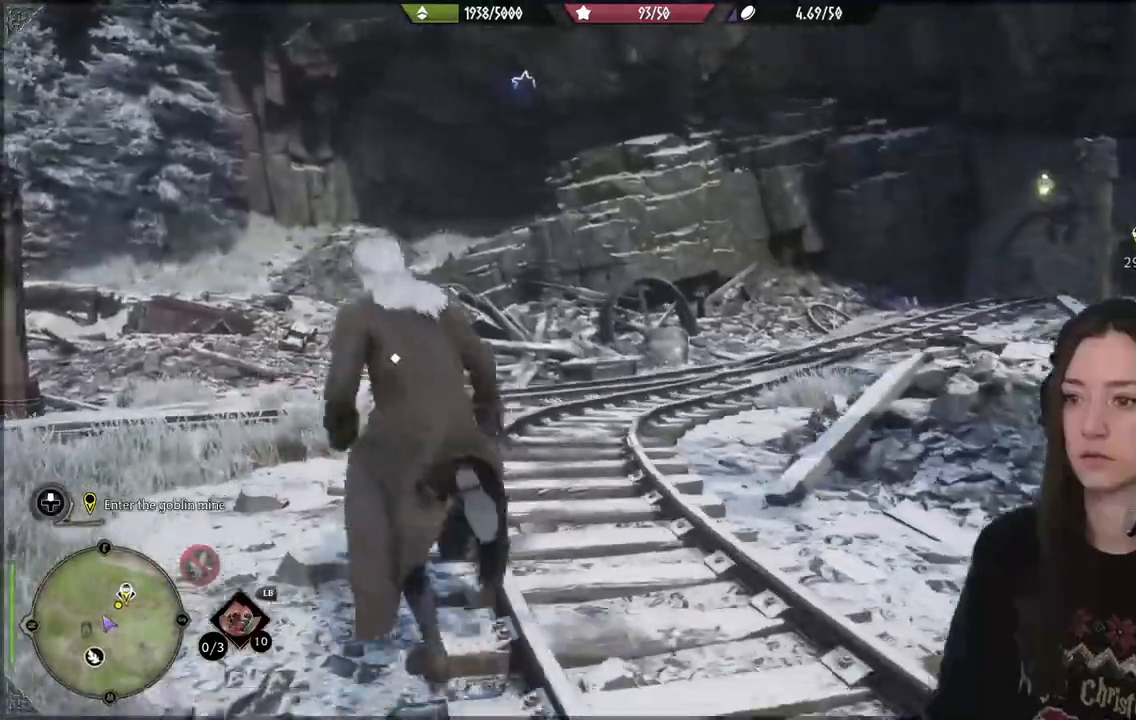
{"buttons": [], "left_stick": "up", "right_stick": "right", "events": [[267, "right_stick", "right"]]}
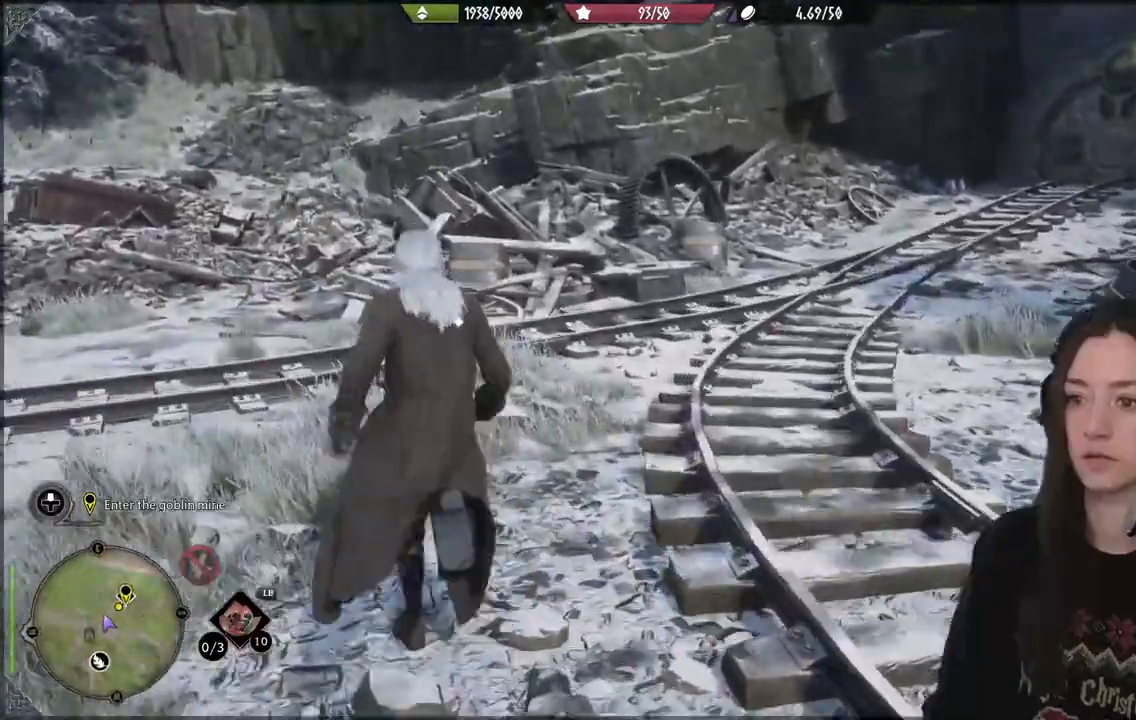
{"buttons": ["X"], "left_stick": "center", "right_stick": "center"}
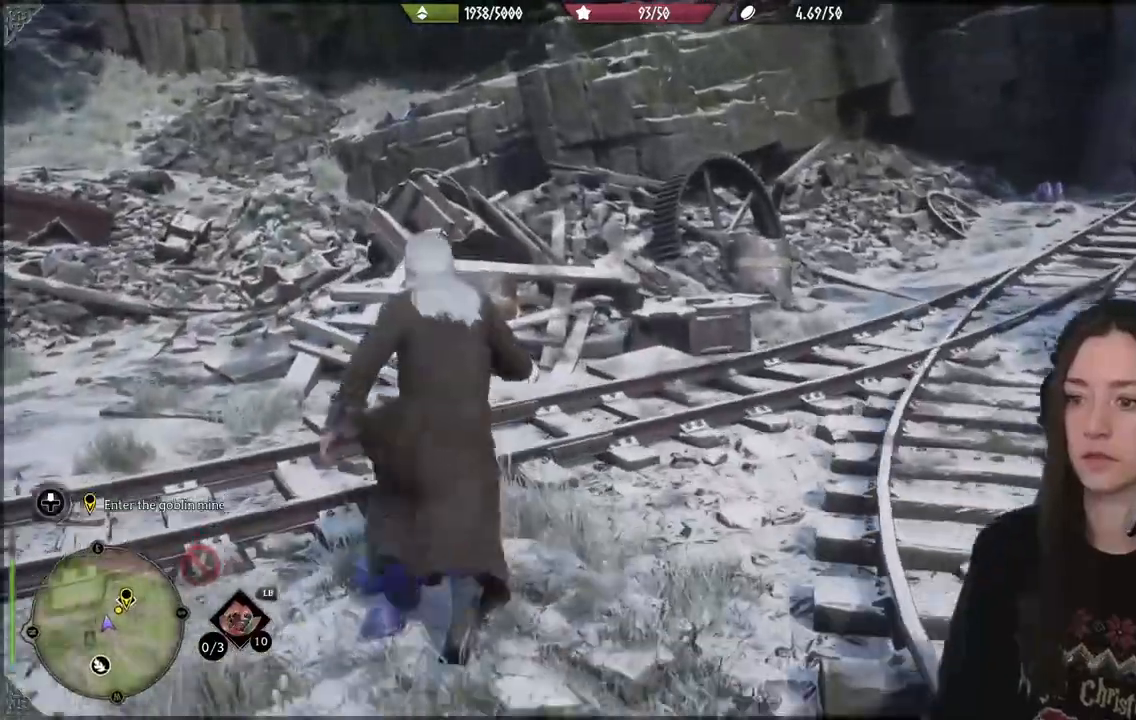
{"buttons": [], "left_stick": "center", "right_stick": "up", "events": [[50, "X", "up"], [233, "right_stick", "up"]]}
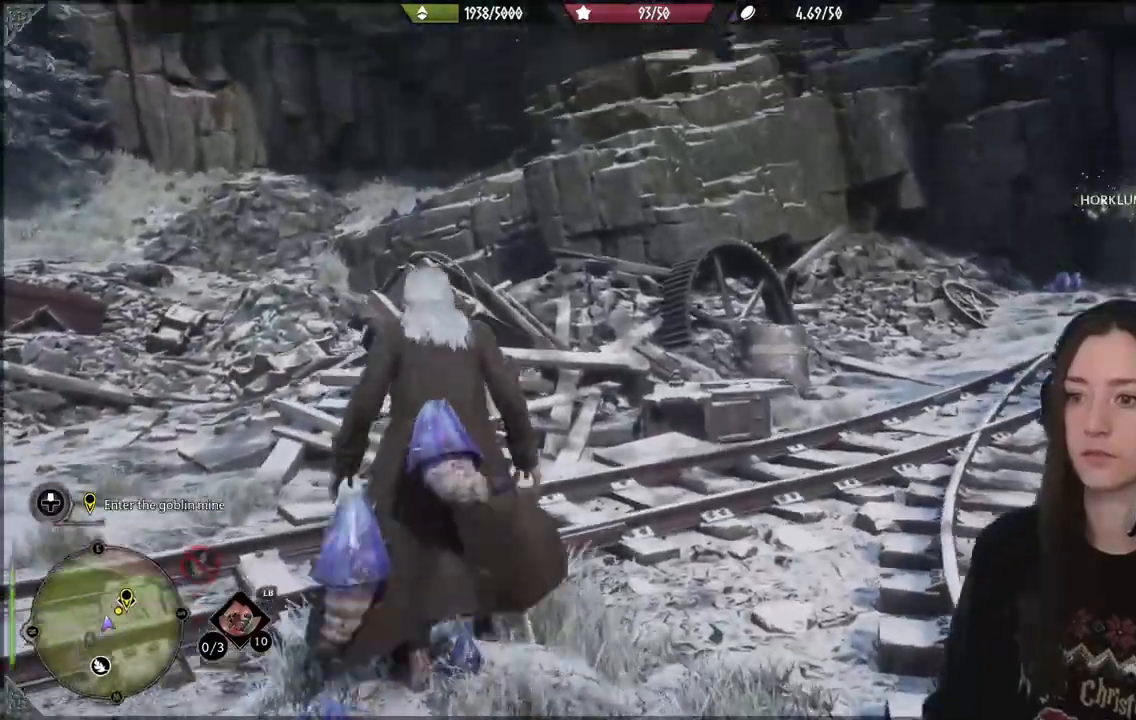
{"buttons": [], "left_stick": "center", "right_stick": "down-left", "events": [[133, "R2", "down"], [250, "right_stick", "center"], [483, "R2", "up"], [500, "right_stick", "down-left"]]}
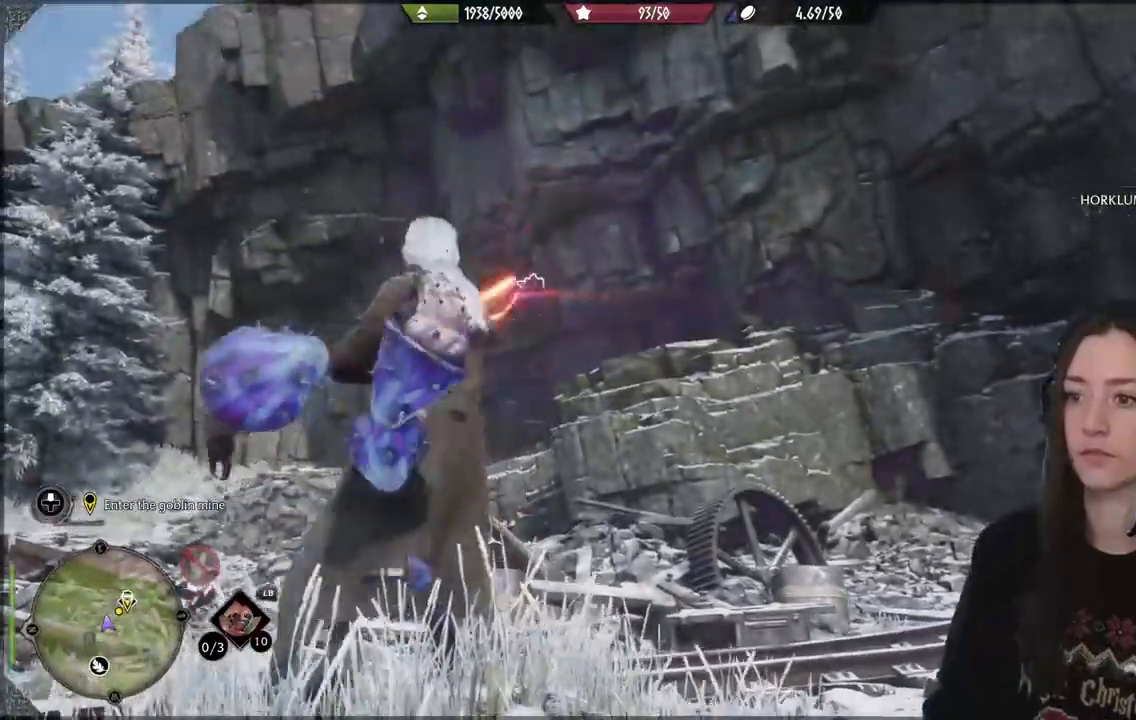
{"buttons": ["R2"], "left_stick": "up", "right_stick": "center", "events": [[200, "R2", "down"], [300, "R2", "up"], [383, "right_stick", "center"], [433, "R2", "down"], [433, "left_stick", "up"]]}
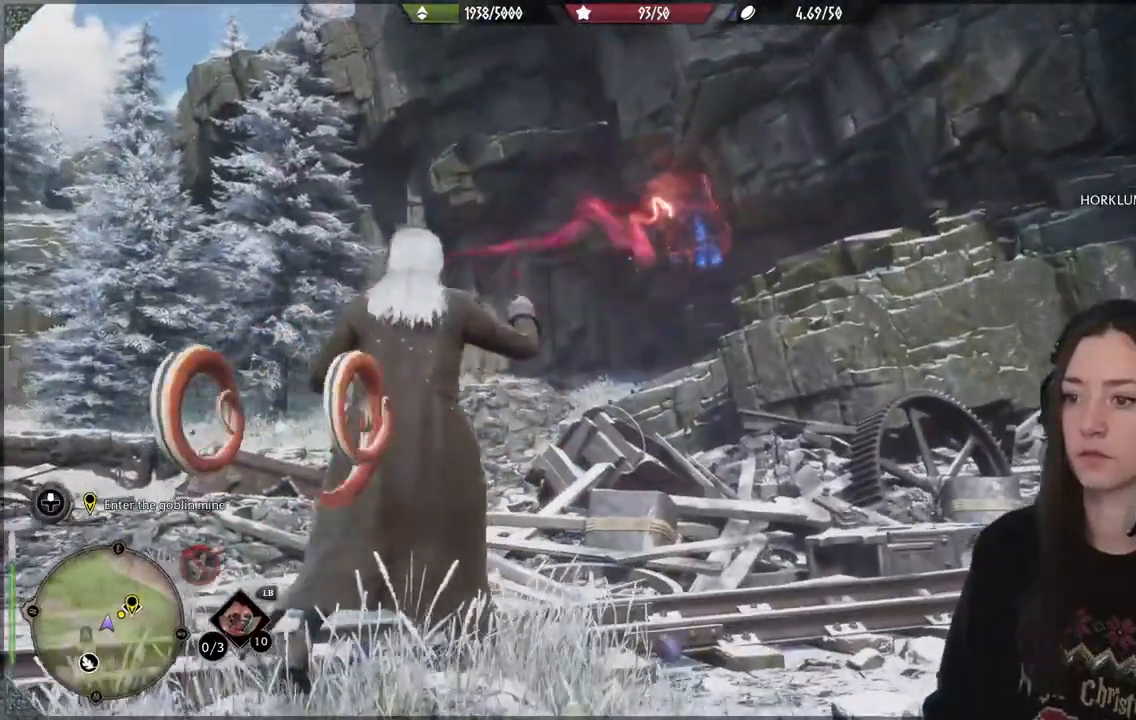
{"buttons": [], "left_stick": "up", "right_stick": "center", "events": [[50, "R2", "up"]]}
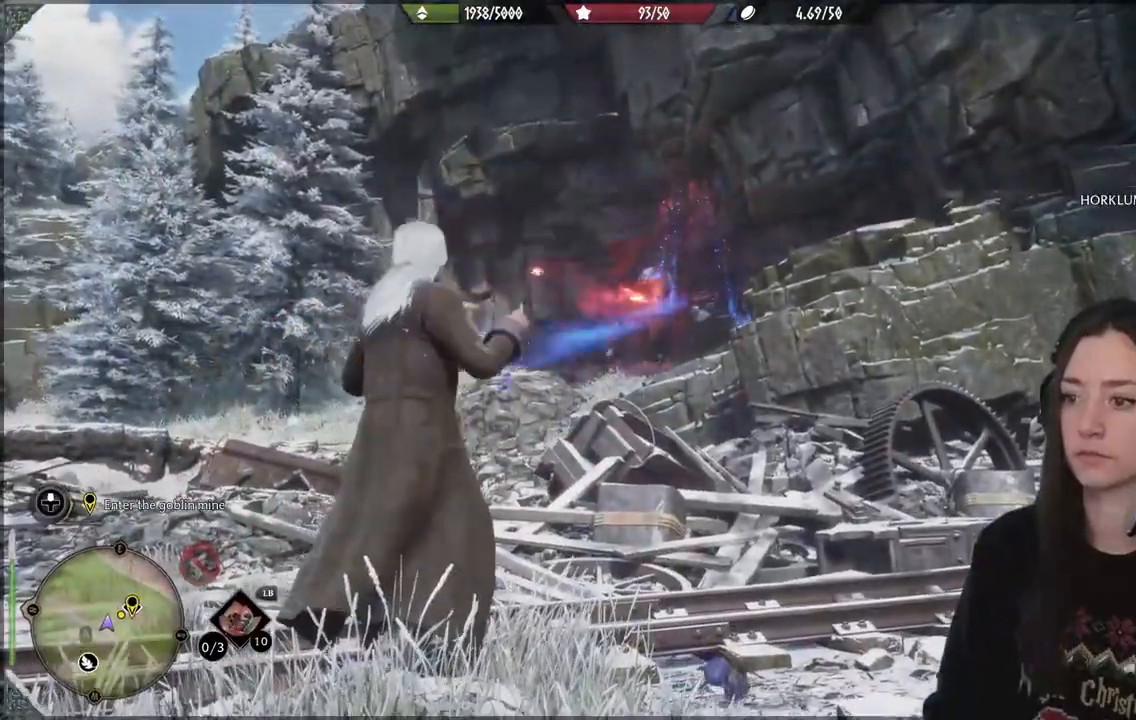
{"buttons": [], "left_stick": "up-left", "right_stick": "down-right", "events": [[67, "B", "down"], [167, "B", "up"], [400, "left_stick", "up-left"], [400, "right_stick", "down-right"]]}
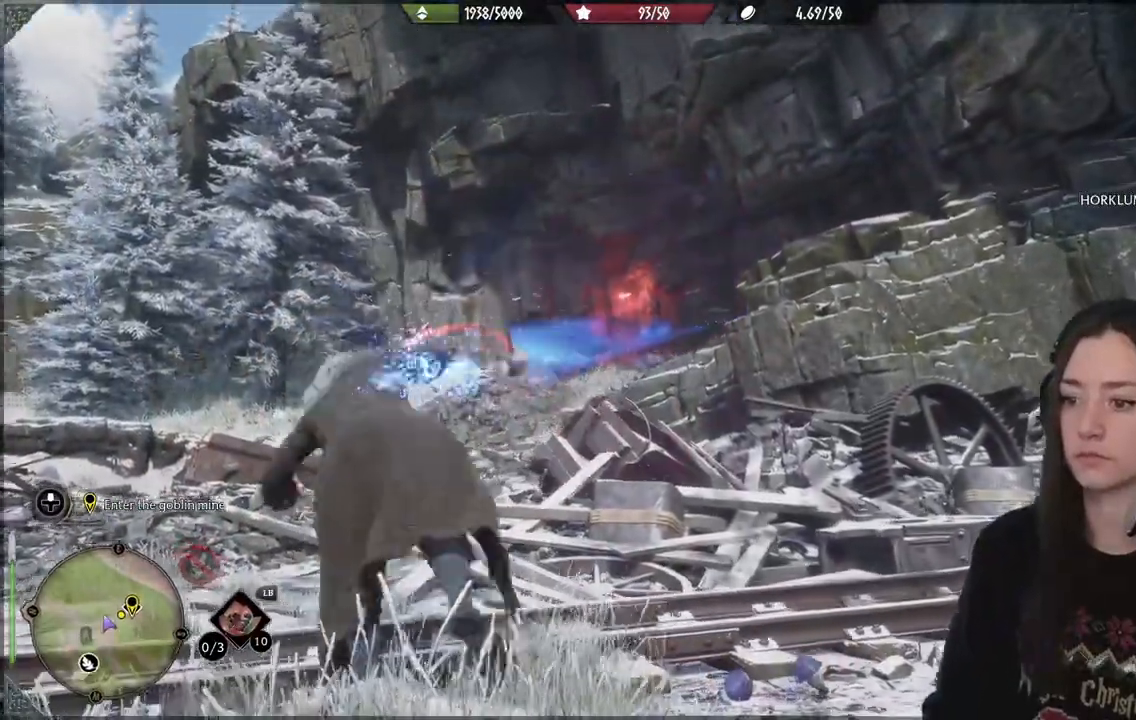
{"buttons": [], "left_stick": "up-left", "right_stick": "center", "events": [[417, "right_stick", "center"]]}
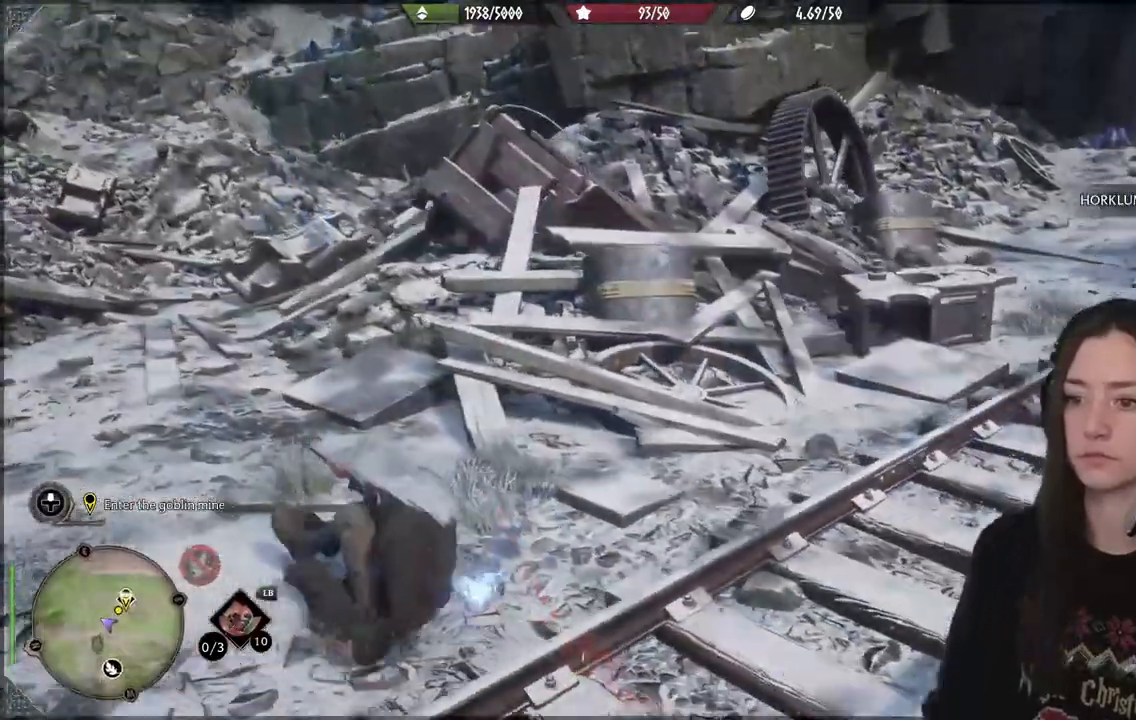
{"buttons": [], "left_stick": "right", "right_stick": "up-right", "events": [[233, "left_stick", "up"], [333, "right_stick", "up-right"], [433, "left_stick", "right"]]}
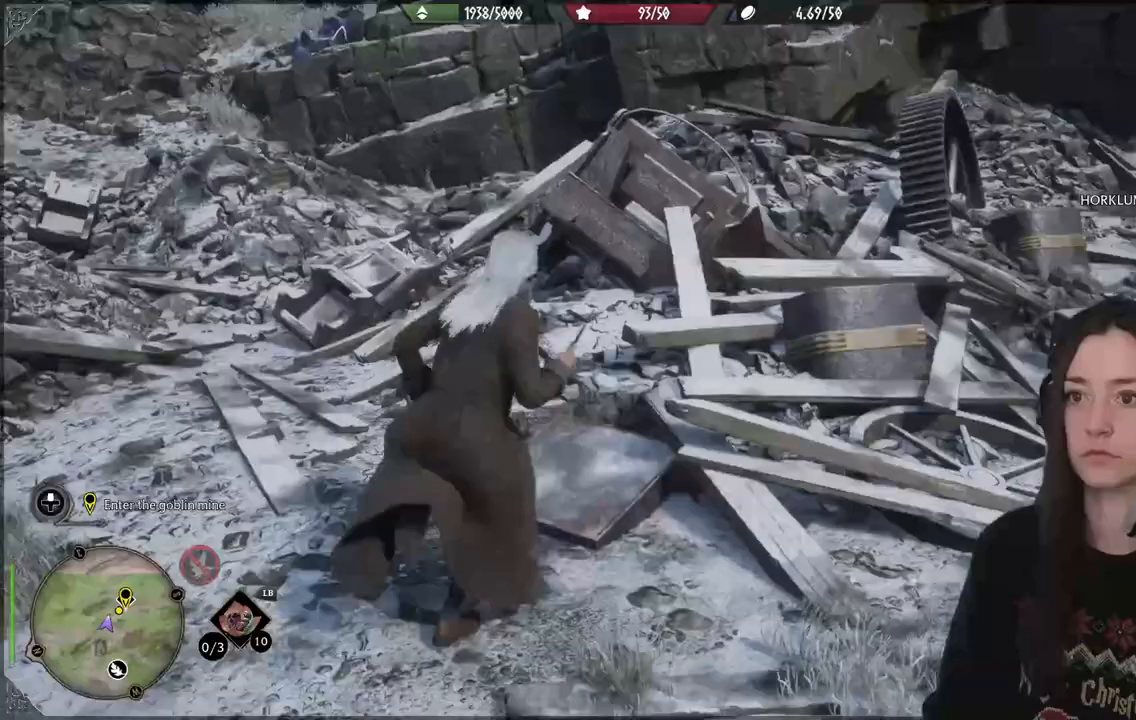
{"buttons": [], "left_stick": "up-right", "right_stick": "center"}
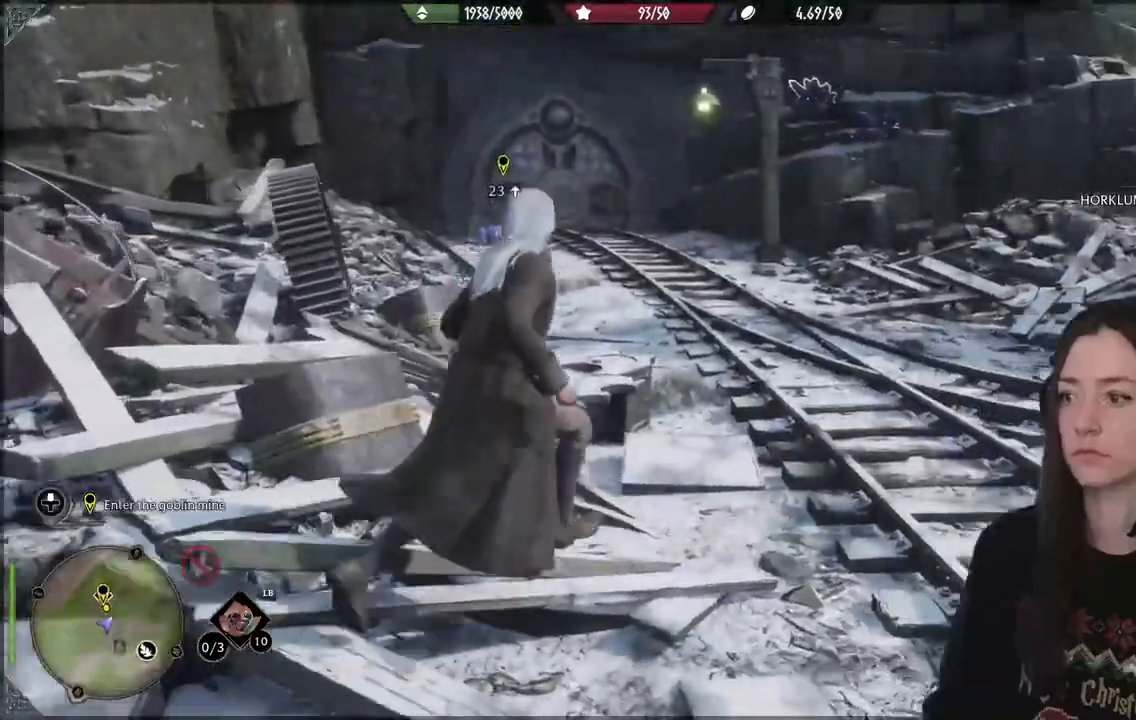
{"buttons": [], "left_stick": "up", "right_stick": "up-left", "events": [[450, "left_stick", "up"], [450, "right_stick", "up-left"]]}
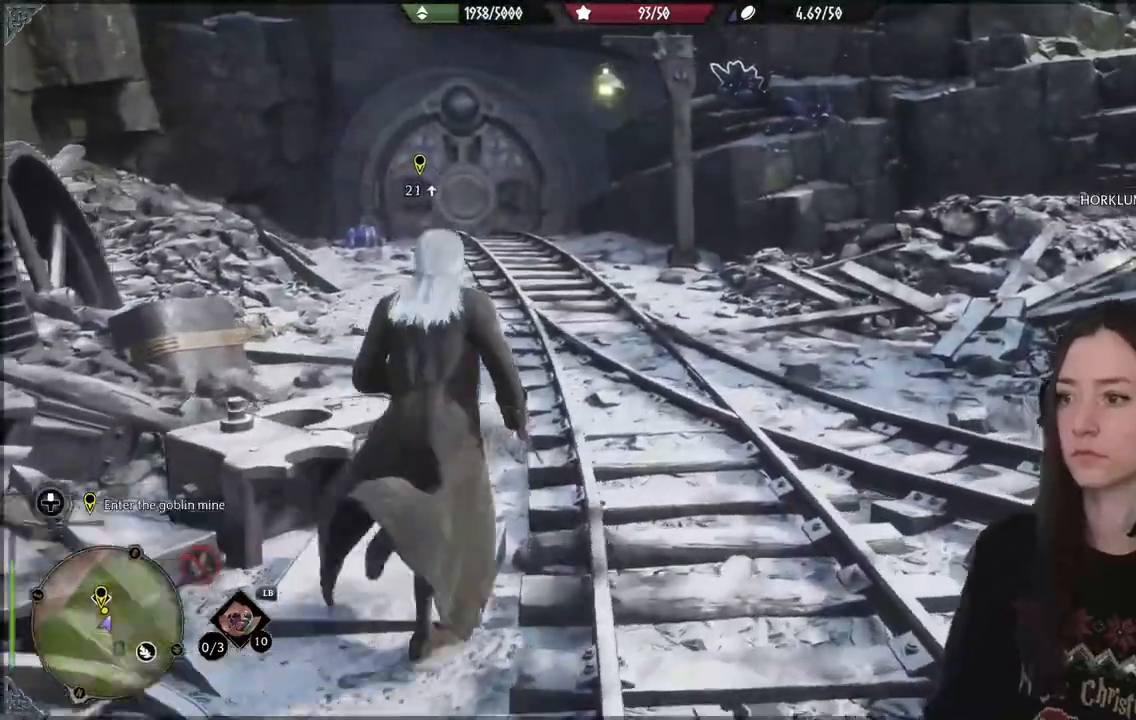
{"buttons": ["R2"], "left_stick": "up", "right_stick": "up-left", "events": [[67, "R2", "down"], [200, "R2", "up"], [283, "R2", "down"], [417, "R2", "up"], [500, "R2", "down"]]}
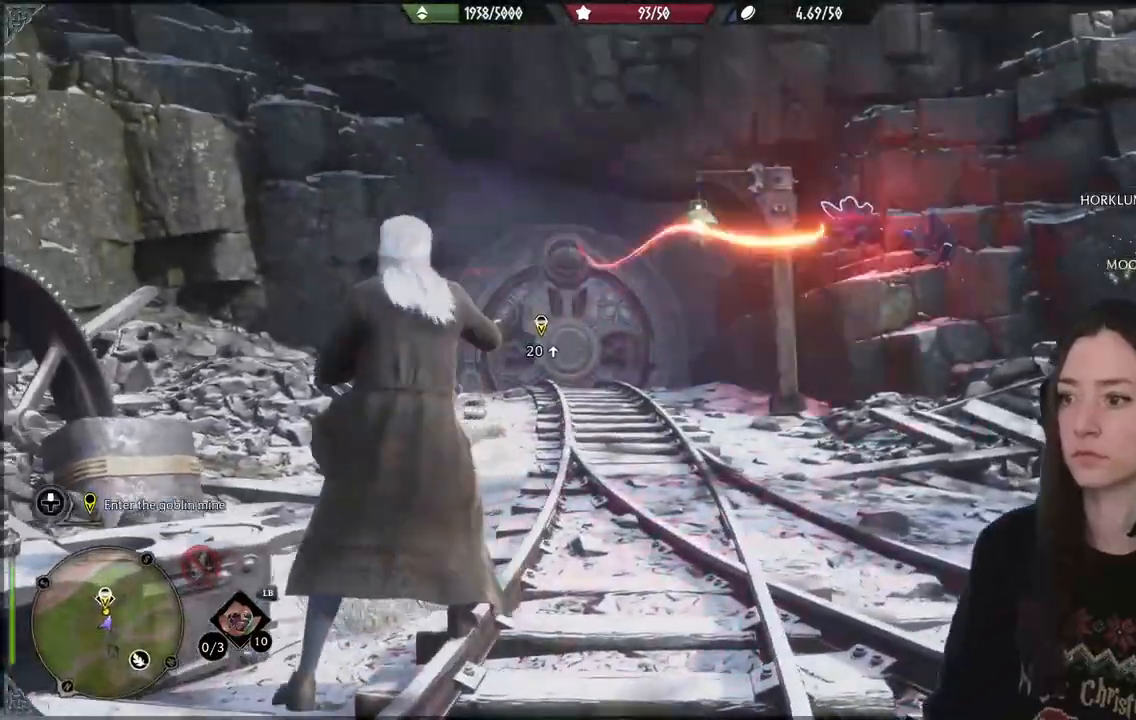
{"buttons": [], "left_stick": "up", "right_stick": "down-right", "events": [[133, "R2", "up"], [250, "R2", "down"], [367, "R2", "up"], [400, "right_stick", "center"], [500, "right_stick", "down-right"]]}
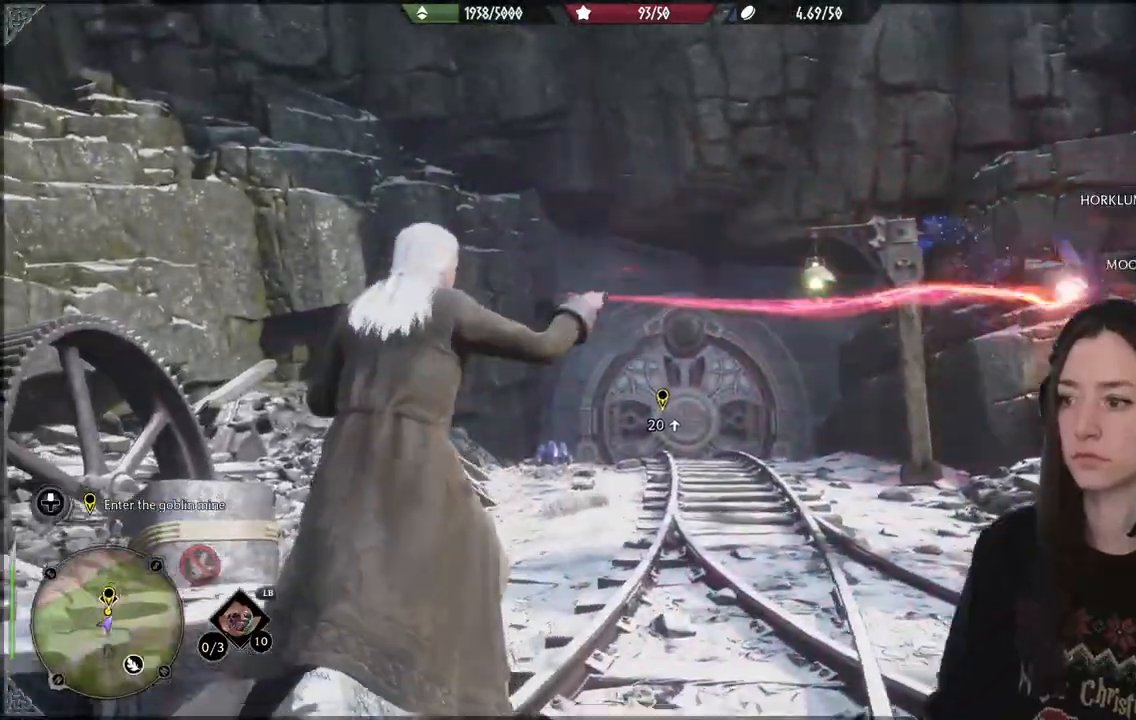
{"buttons": [], "left_stick": "up", "right_stick": "center", "events": [[167, "R2", "down"], [300, "R2", "up"], [300, "right_stick", "center"]]}
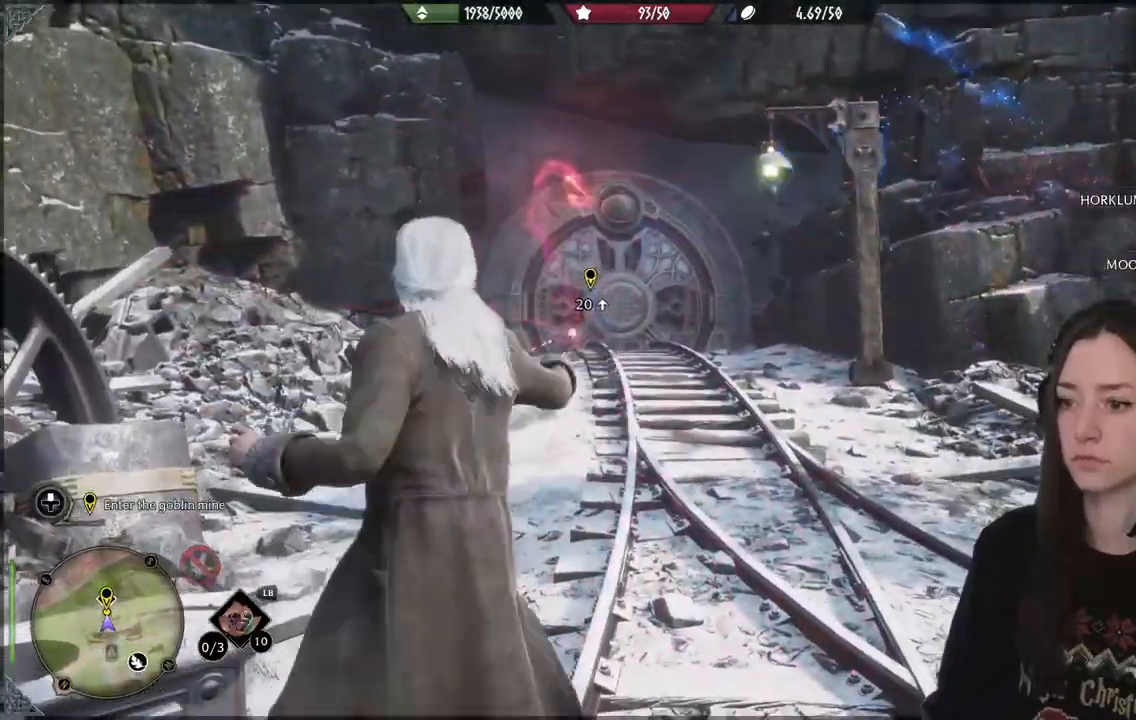
{"buttons": [], "left_stick": "up", "right_stick": "center", "events": [[17, "B", "down"], [133, "B", "up"]]}
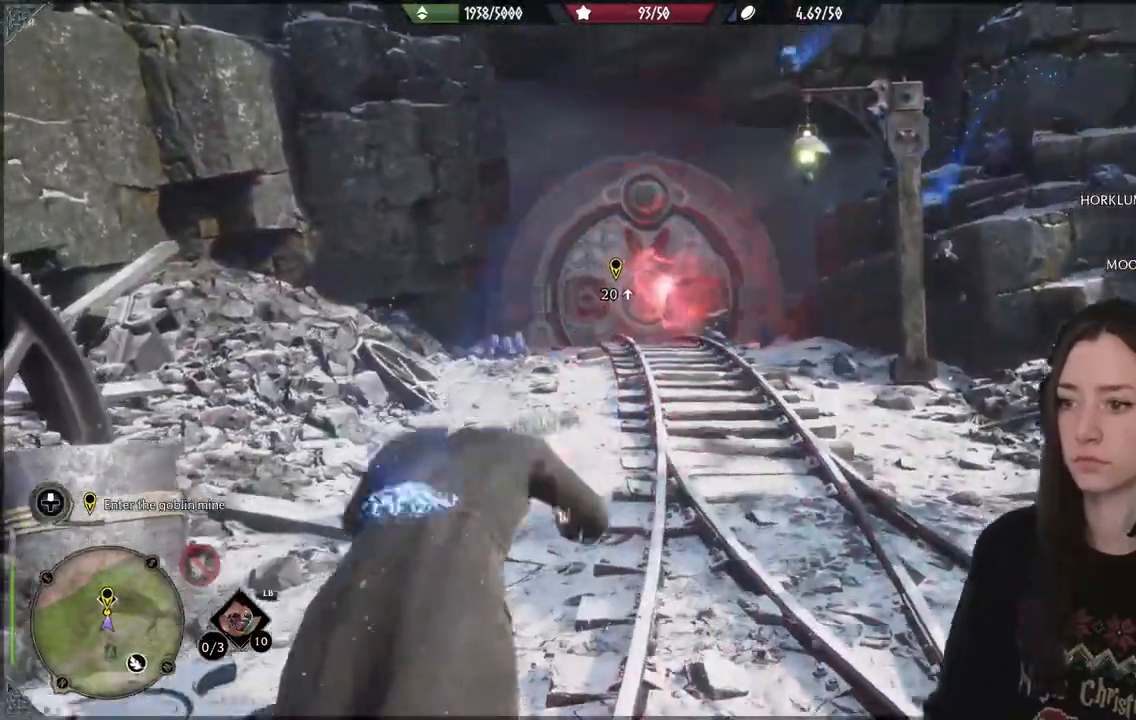
{"buttons": [], "left_stick": "up", "right_stick": "center", "events": []}